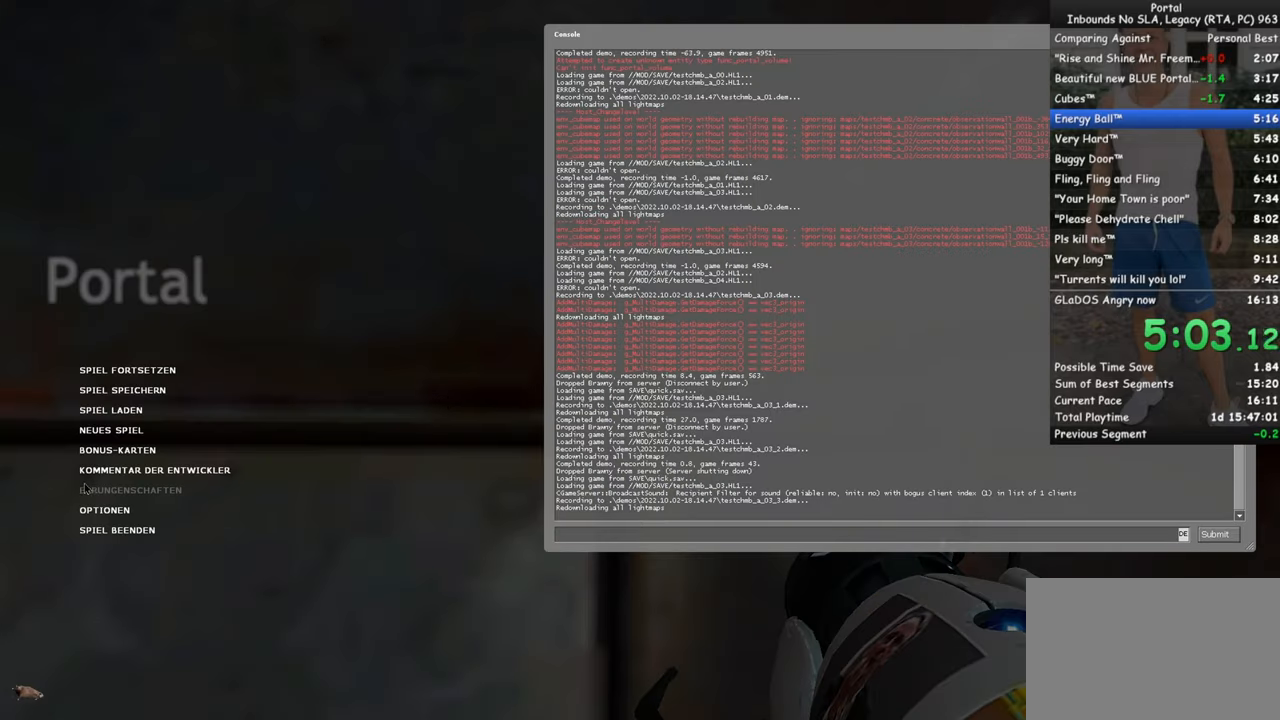
Gameplay with keyboard and mouse; each line is a JSON object with the keys and mouse buttons held at the frame after it. "events" lists presses ("down") and releases ("up") of "1", "2", "3", "4", "5", "a", "alt", "c", "ctrl", "d", "e", "f", "q", "r", "s", "shift", "space", "tab", "v", "w", "x", "z", "mouse_left", "mouse_middle", "mouse_right", "mouse_wheel_up" and "mouse_wheel_down" between this image and that frame as [ms after this image, input, new state], when the widget could be followed in between. "mouse_left", "mouse_middle", "mouse_right", "mouse_wheel_up", "mouse_wheel_down" = the "left", "middle", "right", "wheel_up", "wheel_down" buttons of the "mouse" list. No other keys are recorded. Mouse movement is not recorded.
{"keys": [], "mouse": [], "events": []}
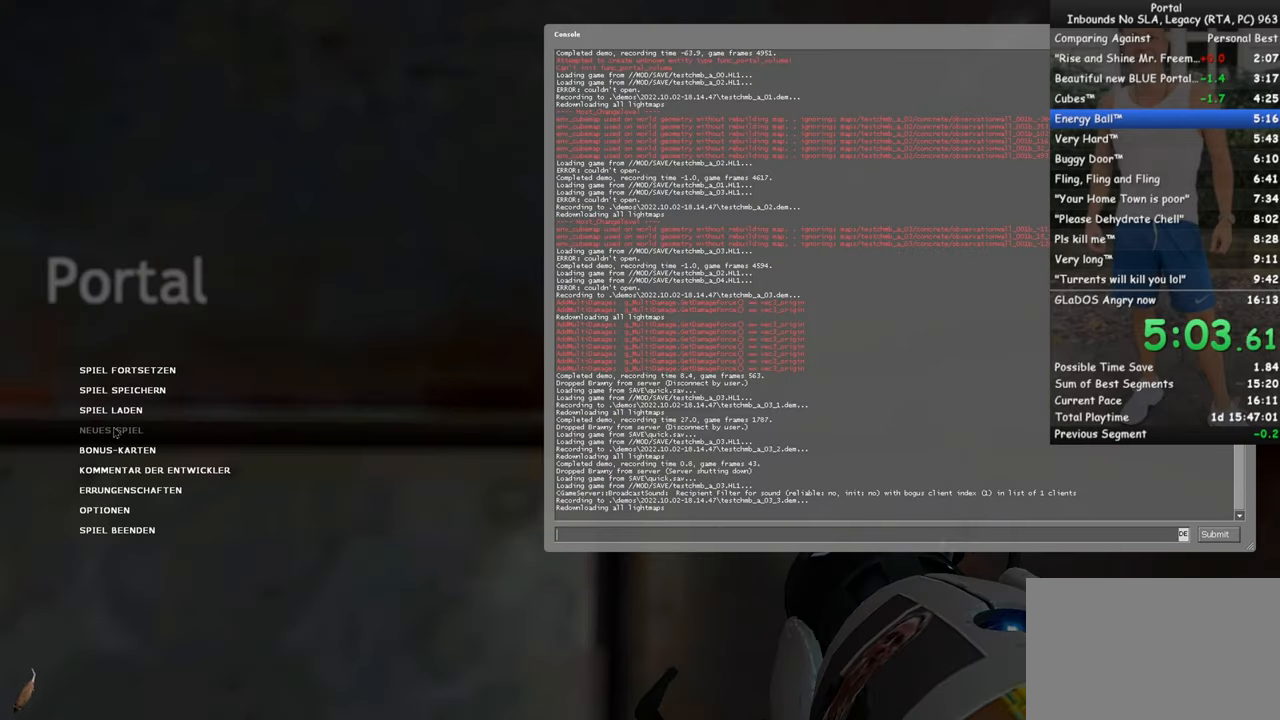
{"keys": [], "mouse": [], "events": [[216, "mouse_left", "down"], [316, "mouse_left", "up"]]}
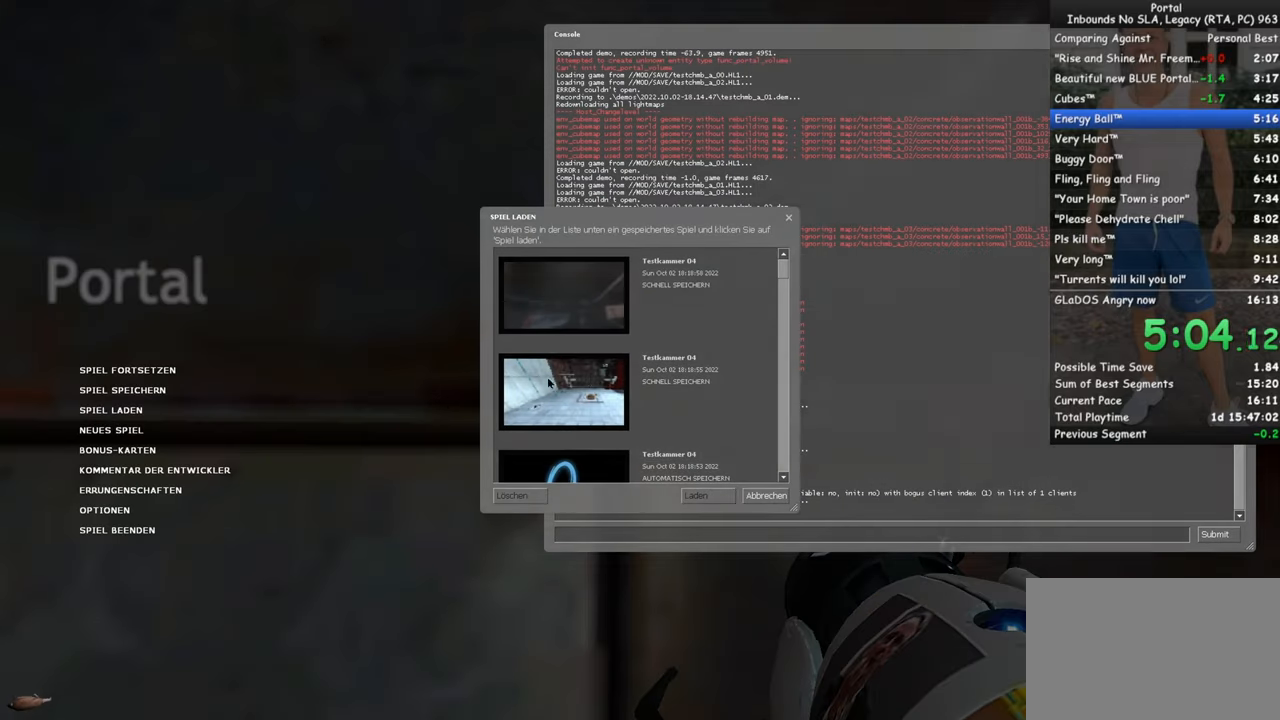
{"keys": [], "mouse": [], "events": [[233, "mouse_left", "down"], [283, "mouse_left", "up"], [383, "mouse_left", "down"], [433, "mouse_left", "up"]]}
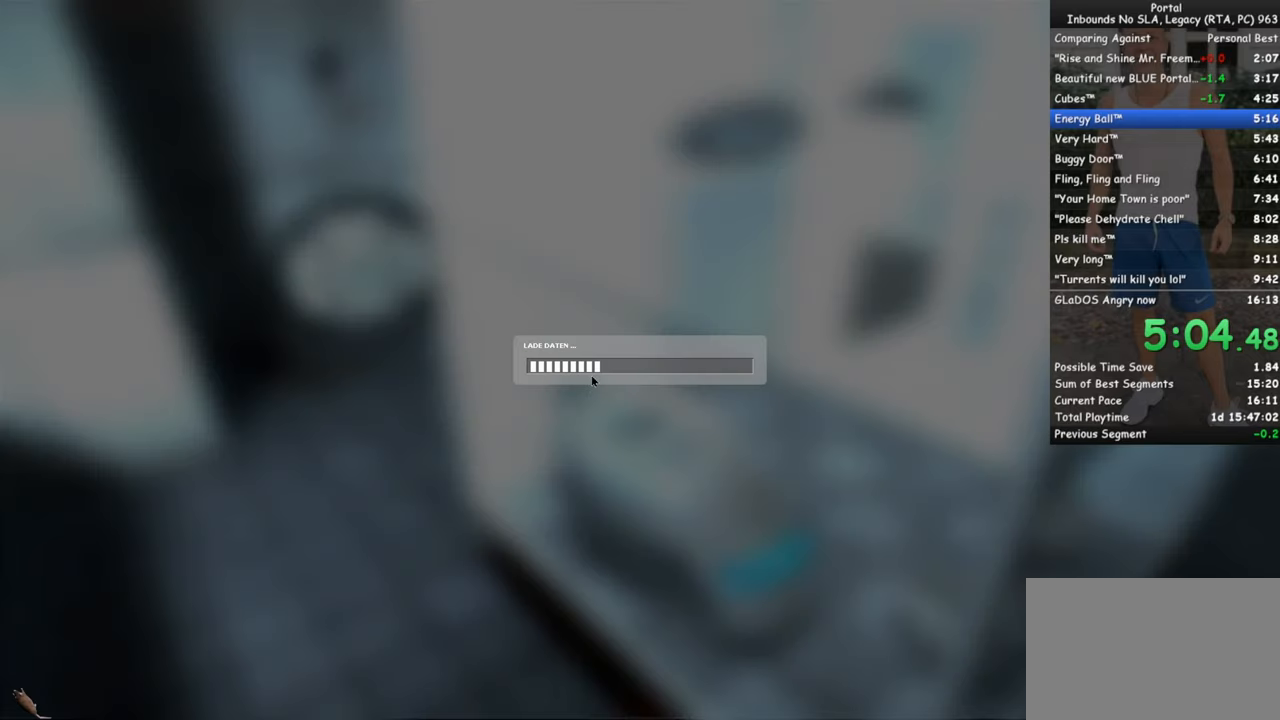
{"keys": [], "mouse": [], "events": []}
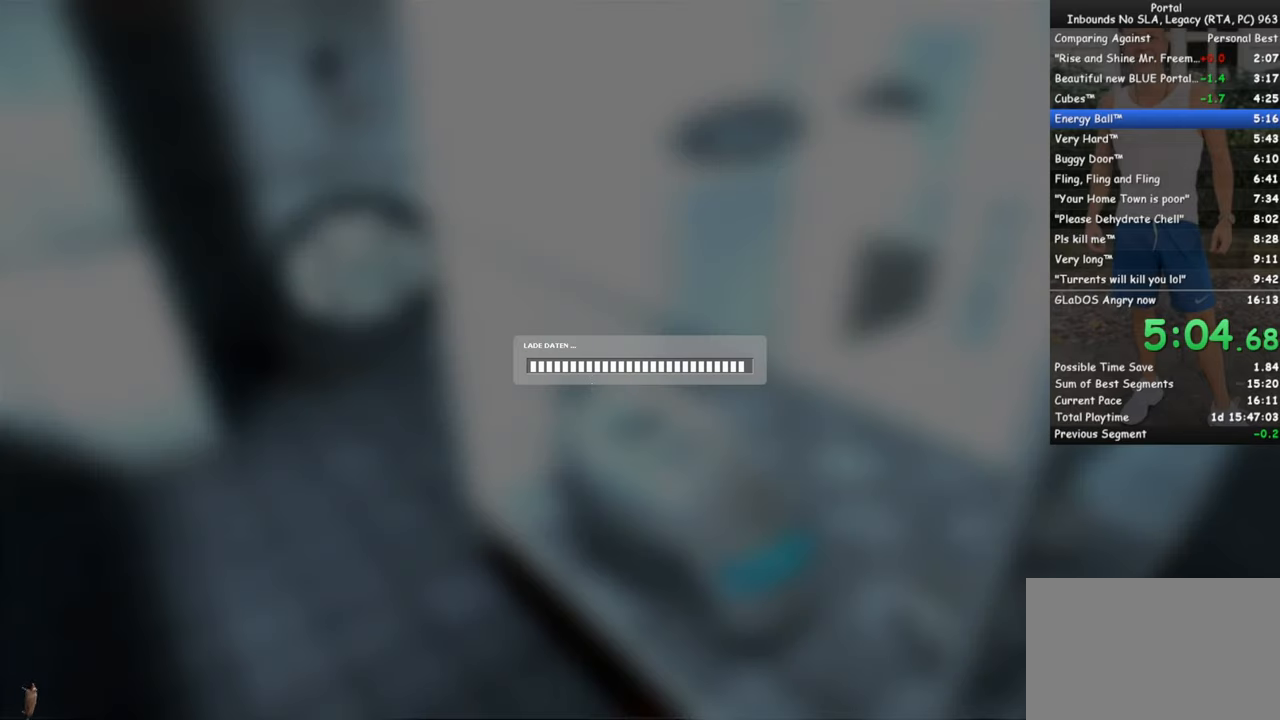
{"keys": ["q"], "mouse": [], "events": [[500, "q", "down"]]}
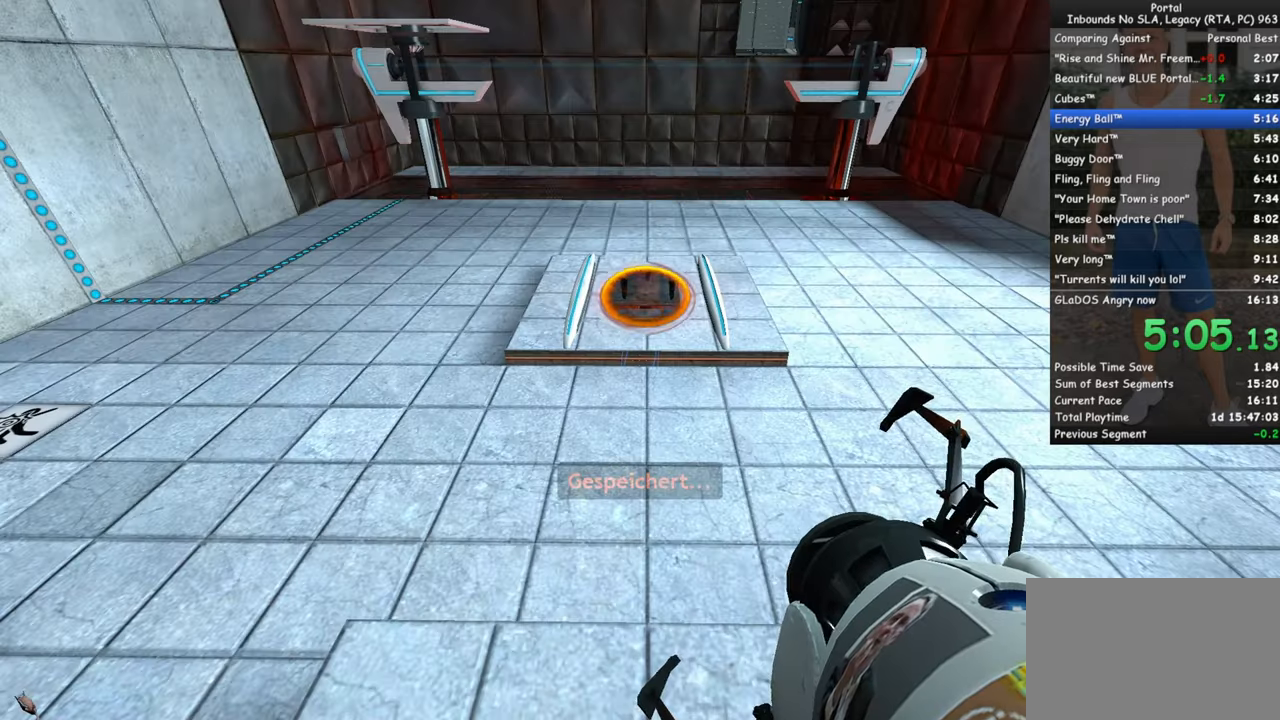
{"keys": ["w"], "mouse": [], "events": [[50, "q", "up"], [100, "w", "down"]]}
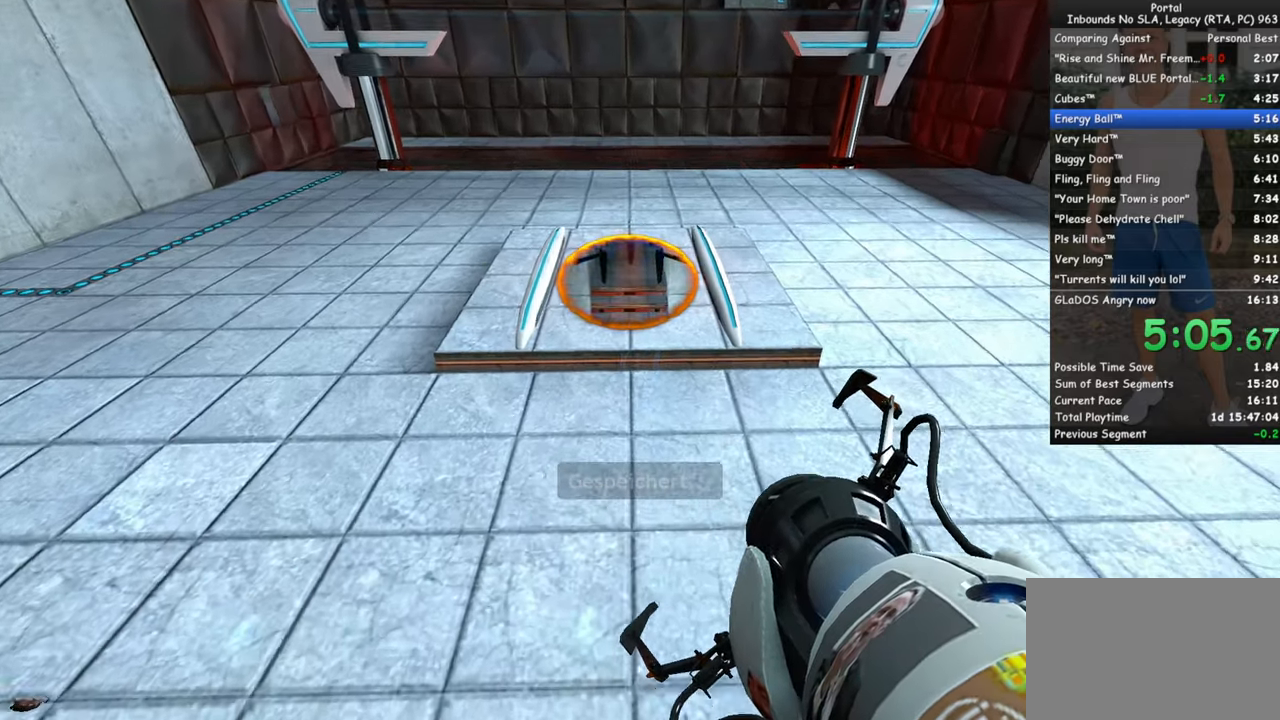
{"keys": ["ctrl", "w"], "mouse": [], "events": [[16, "space", "down"], [66, "ctrl", "down"], [150, "space", "up"]]}
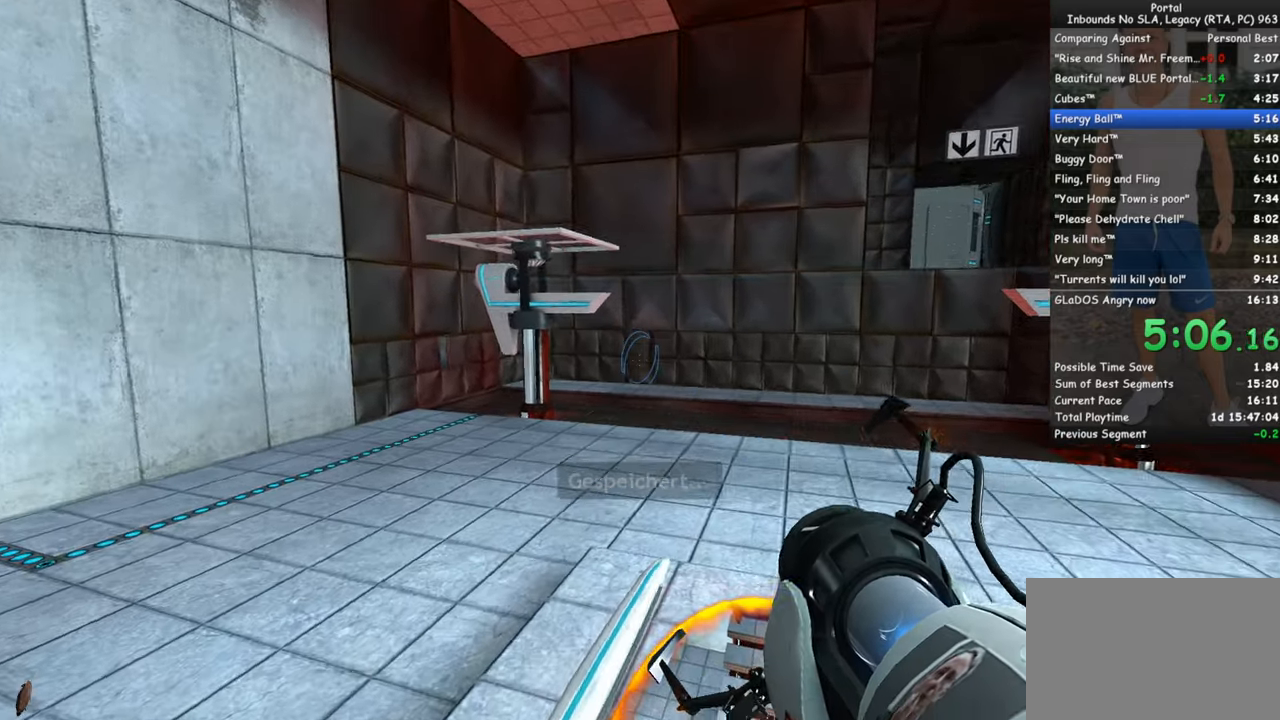
{"keys": ["ctrl", "w"], "mouse": [], "events": [[400, "mouse_left", "down"], [500, "mouse_left", "up"]]}
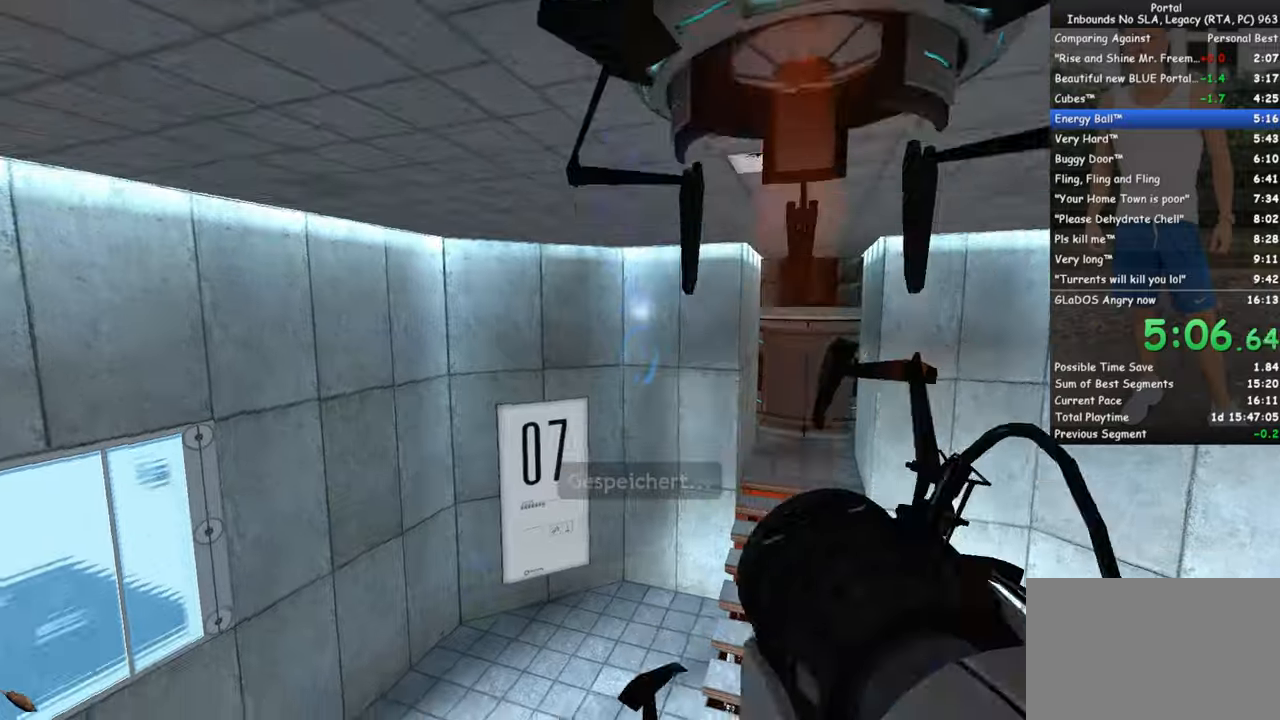
{"keys": ["ctrl", "w"], "mouse": [], "events": []}
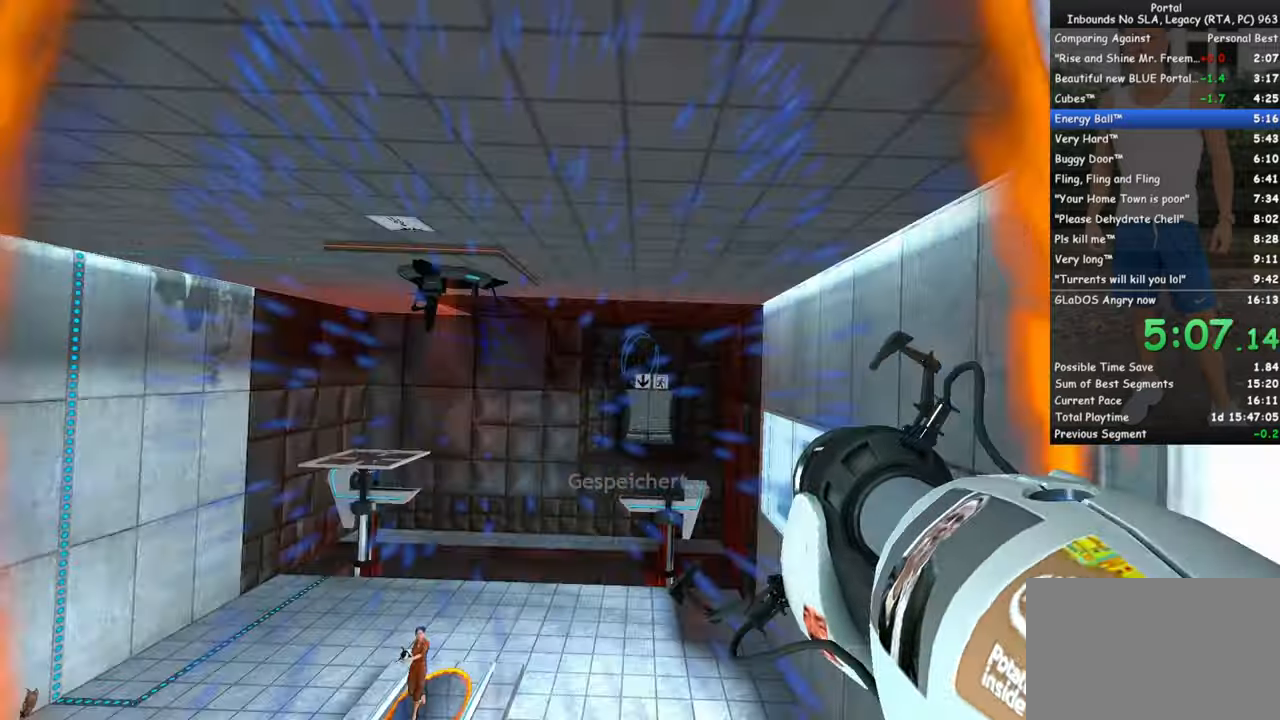
{"keys": ["ctrl", "w"], "mouse": [], "events": []}
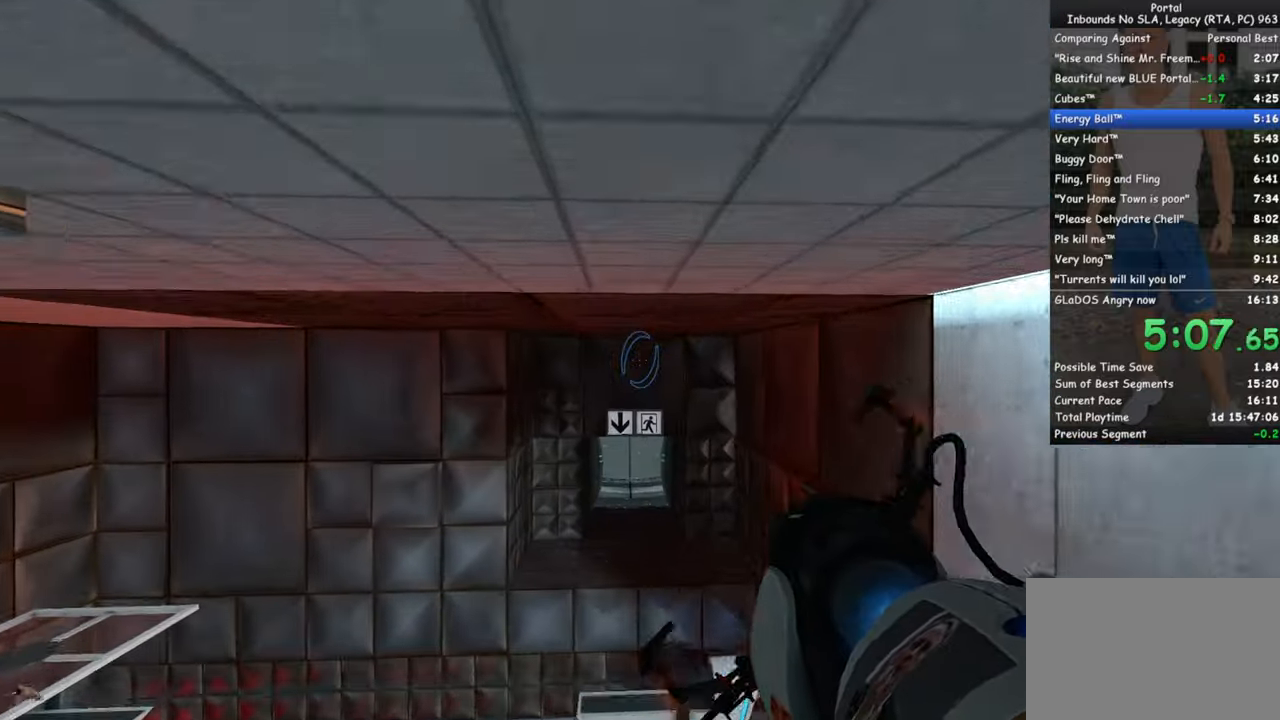
{"keys": ["ctrl"], "mouse": [], "events": [[167, "w", "up"]]}
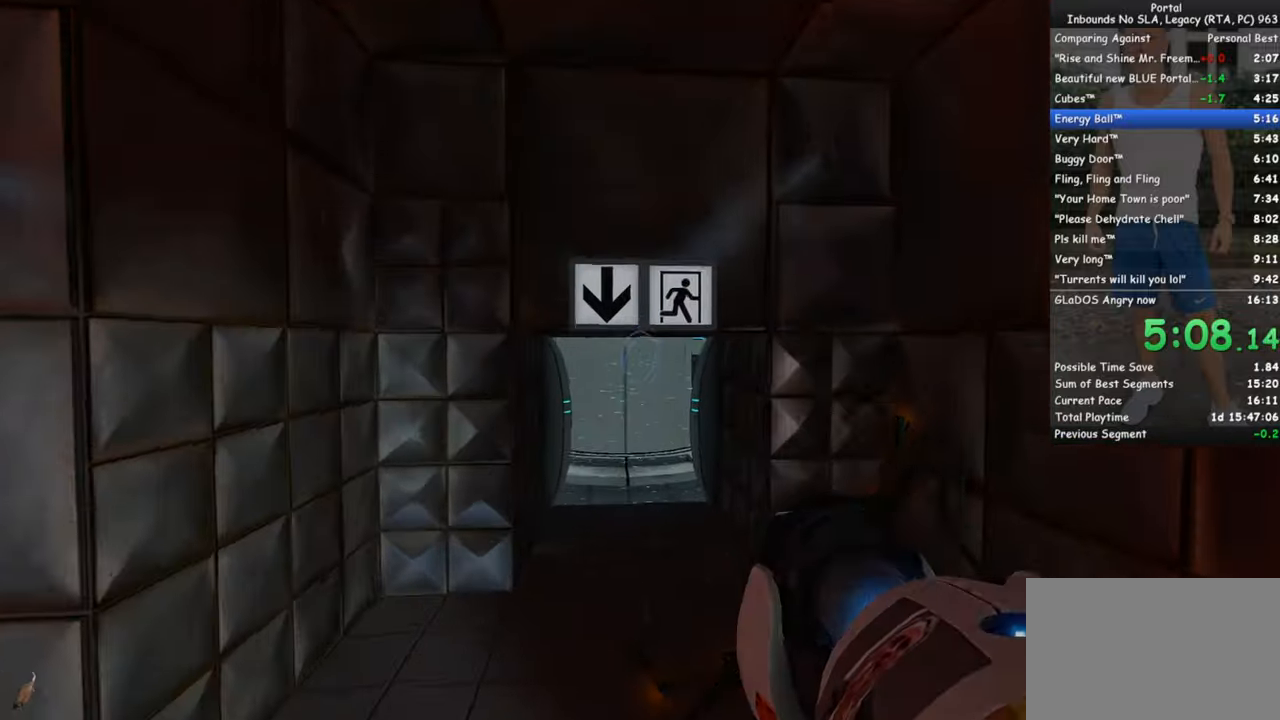
{"keys": ["ctrl", "s"], "mouse": [], "events": [[100, "s", "down"], [233, "mouse_wheel_down", "down"], [383, "mouse_wheel_down", "up"]]}
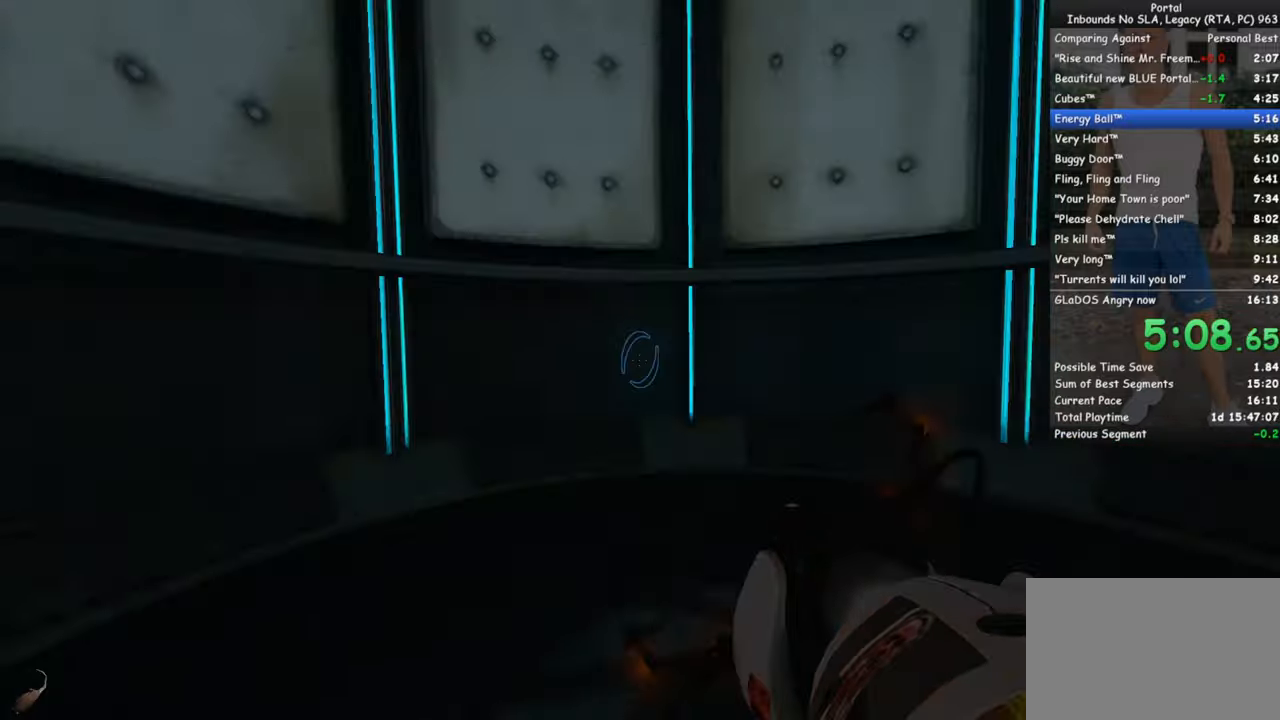
{"keys": [], "mouse": [], "events": [[67, "ctrl", "up"], [67, "s", "up"]]}
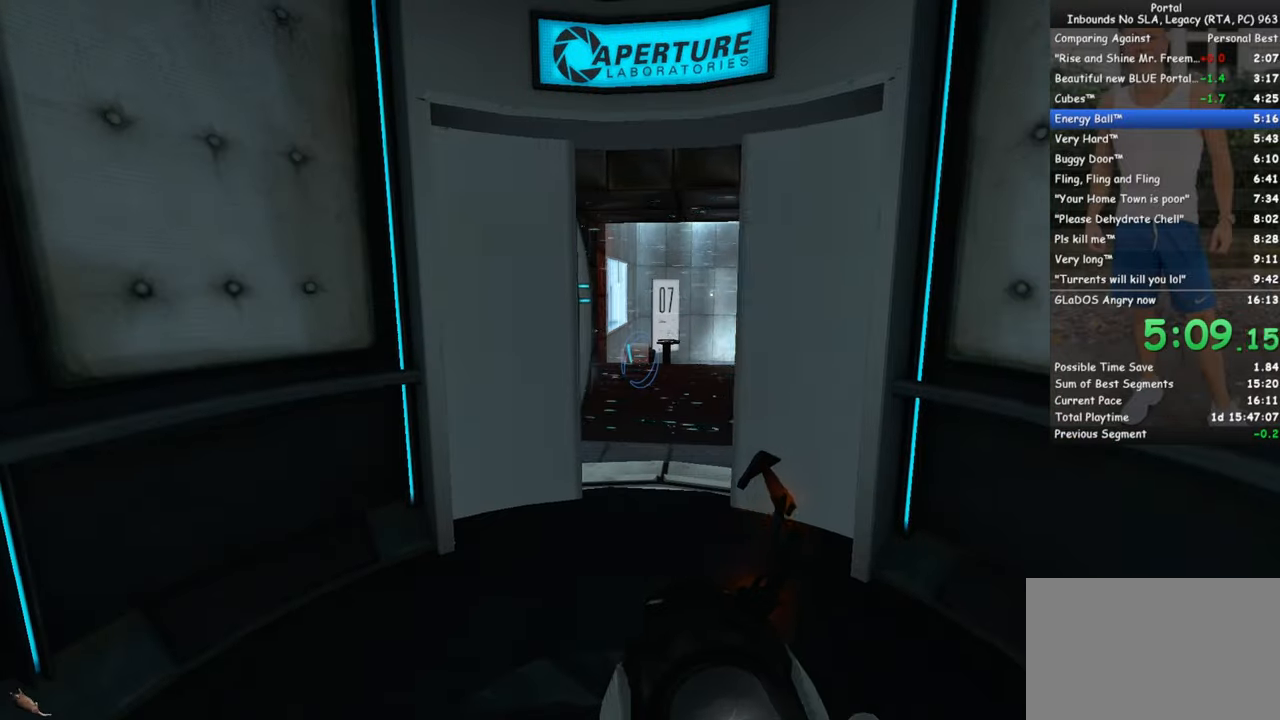
{"keys": [], "mouse": [], "events": [[117, "a", "down"], [217, "a", "up"]]}
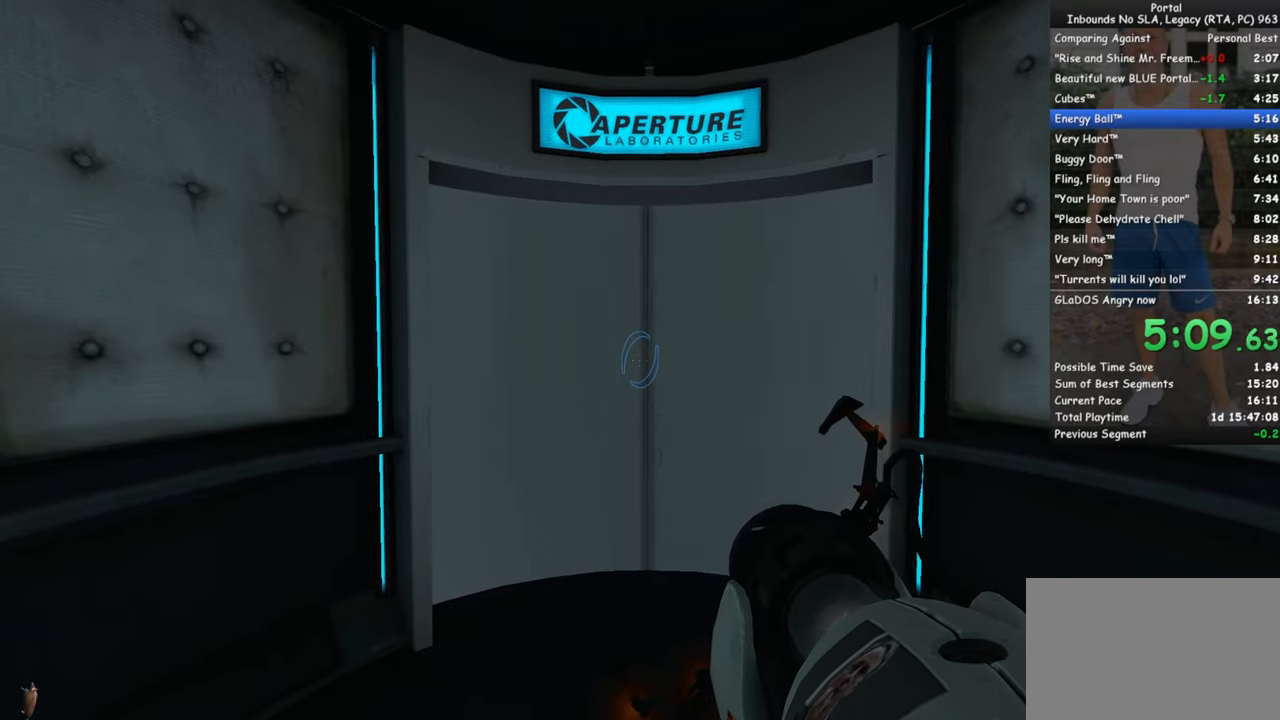
{"keys": [], "mouse": [], "events": [[283, "s", "down"], [333, "s", "up"]]}
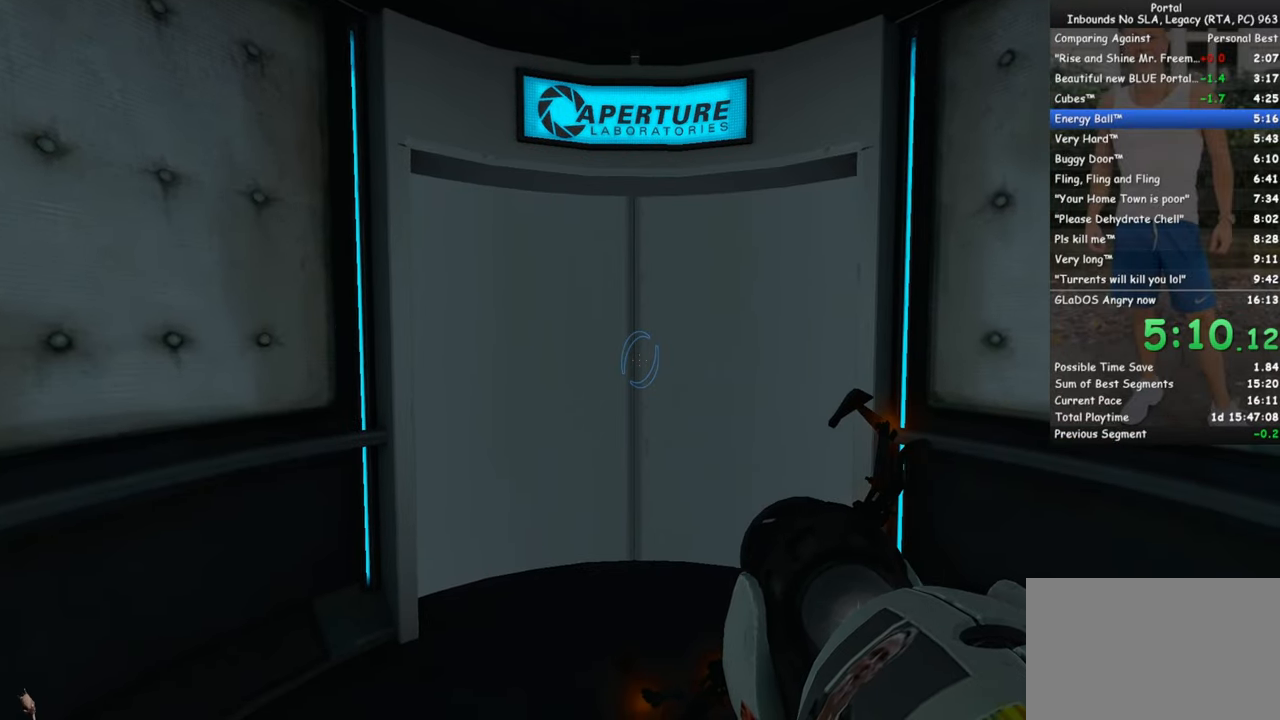
{"keys": [], "mouse": [], "events": [[150, "q", "down"], [200, "q", "up"], [350, "a", "down"], [383, "a", "up"]]}
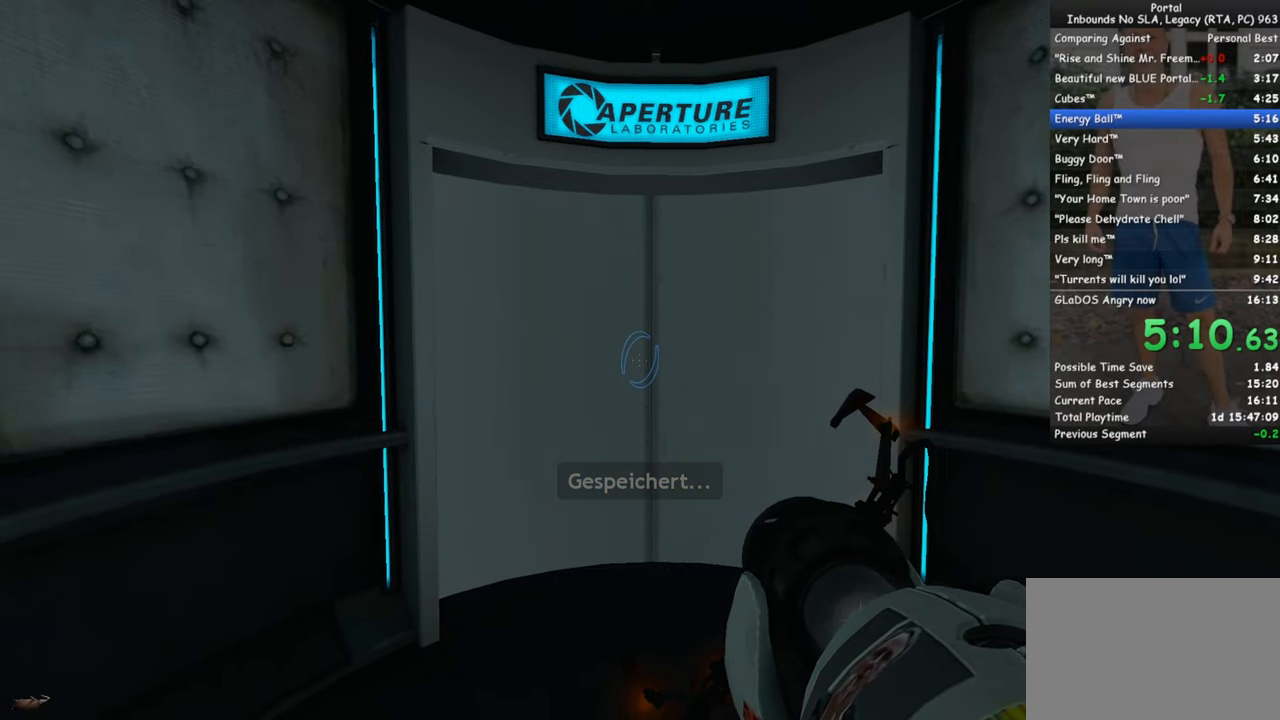
{"keys": ["s"], "mouse": [], "events": [[167, "s", "down"], [267, "s", "up"], [400, "s", "down"]]}
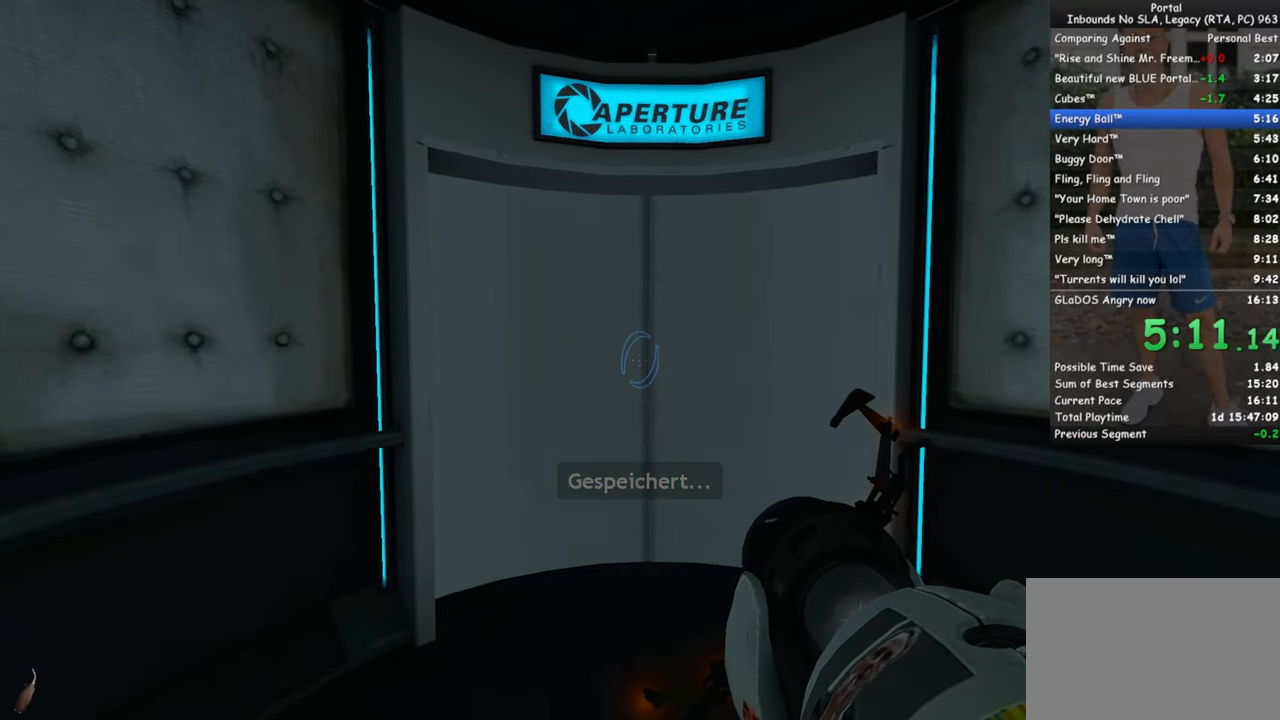
{"keys": [], "mouse": [], "events": [[383, "s", "up"]]}
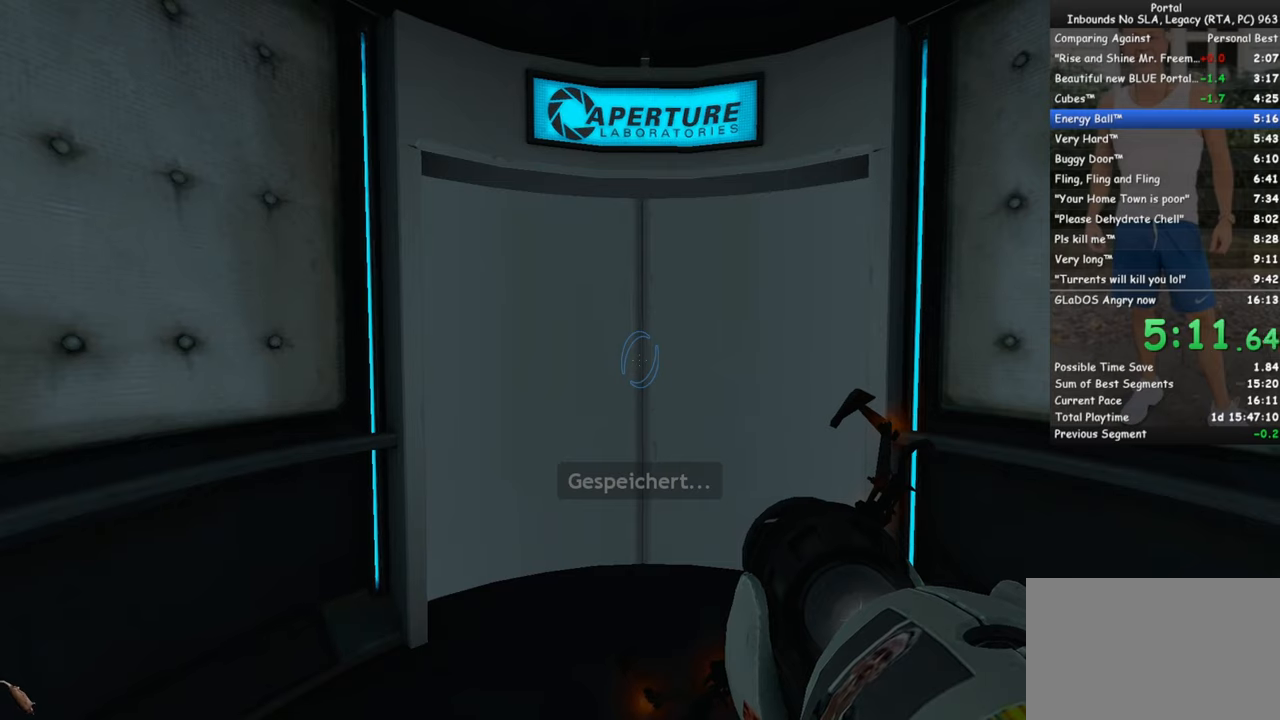
{"keys": [], "mouse": [], "events": [[17, "s", "down"], [150, "s", "up"]]}